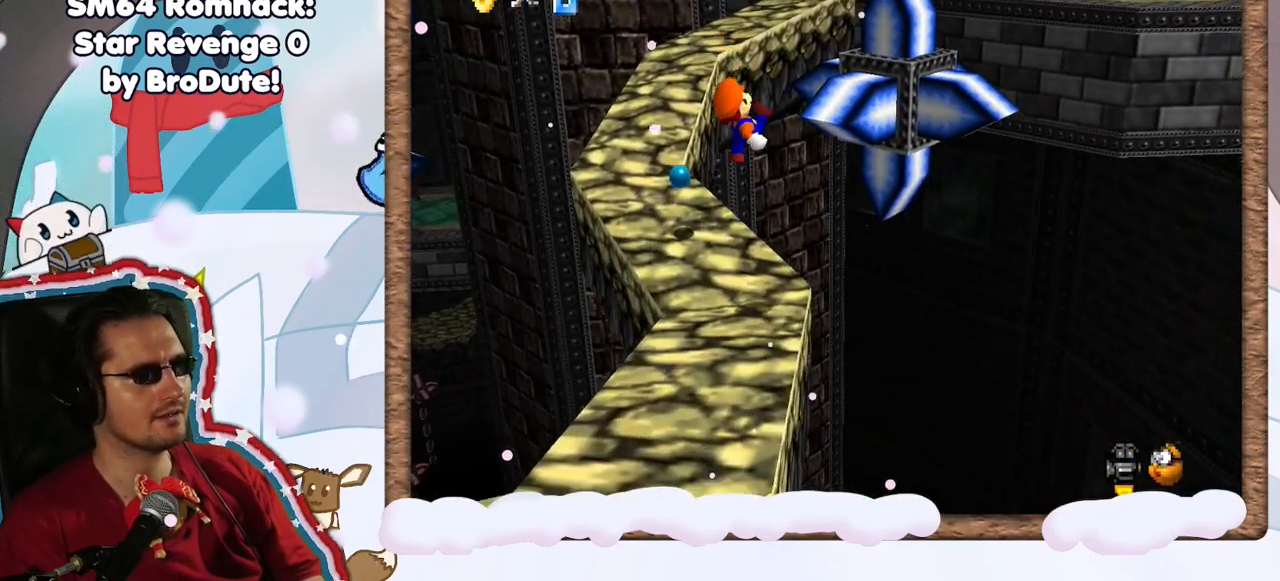
Gameplay with a controller (Nintendo layout); each line is a JSON object with the inputs held at the frame after it (dt_ms = milliseconds from this image to that frame). "events" lists button and stick changes between this image and that frame as [ms after this image, input, new state], when the widget could be followed in between. Not read: L3 R3.
{"dt_ms": 1000, "buttons": ["A"], "left_stick": "up", "events": [[217, "left_stick", "up"], [600, "left_stick", "up-left"], [617, "DPAD_UP", "down"], [683, "DPAD_UP", "up"], [733, "DPAD_DOWN", "down"], [767, "A", "down"], [800, "DPAD_DOWN", "up"], [900, "left_stick", "up"]]}
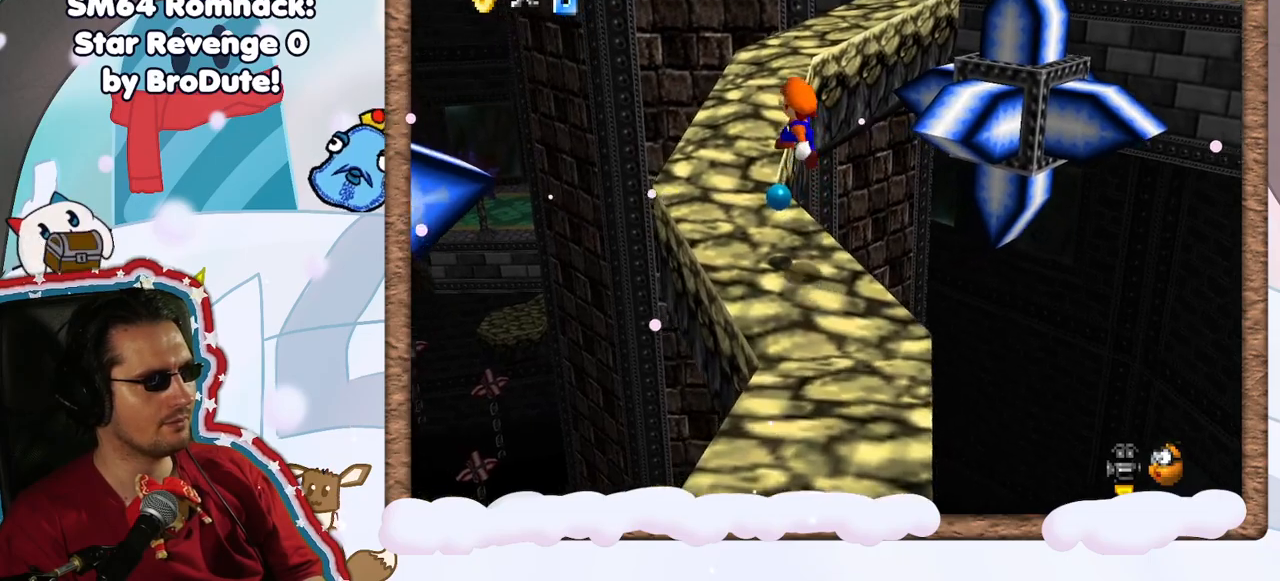
{"dt_ms": 500, "buttons": [], "left_stick": "up-left", "events": [[33, "A", "up"], [150, "C_LEFT", "down"], [233, "C_LEFT", "up"], [300, "left_stick", "up-left"]]}
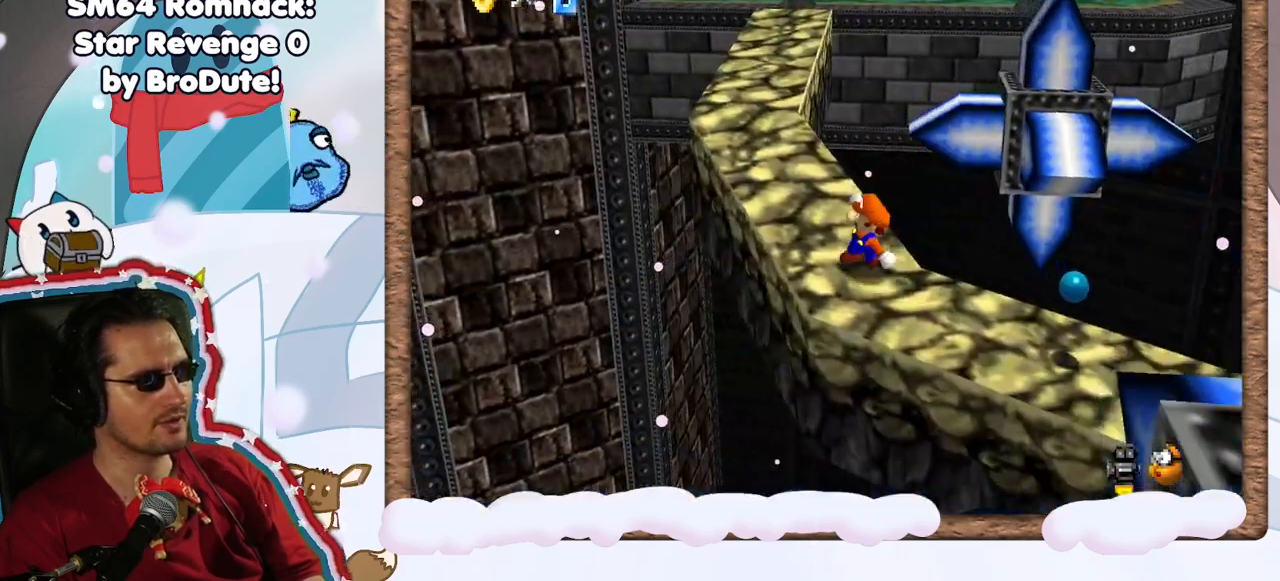
{"dt_ms": 500, "buttons": [], "left_stick": "up", "events": [[383, "left_stick", "up"]]}
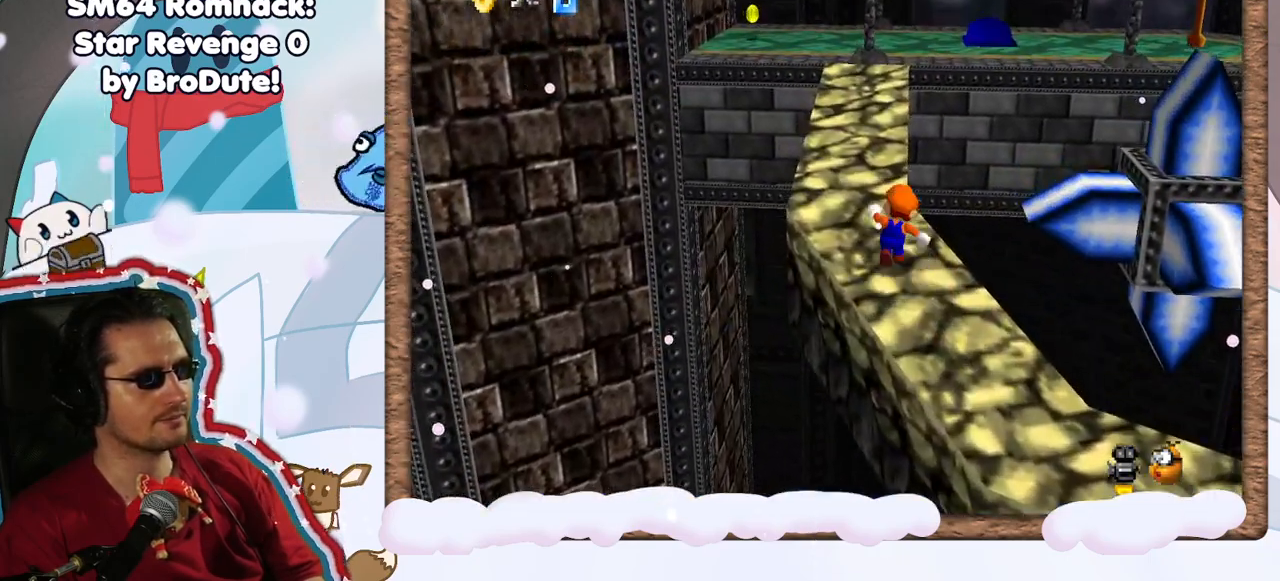
{"dt_ms": 500, "buttons": [], "left_stick": "up", "events": [[33, "A", "down"], [167, "A", "up"], [217, "left_stick", "up-left"], [417, "left_stick", "up"]]}
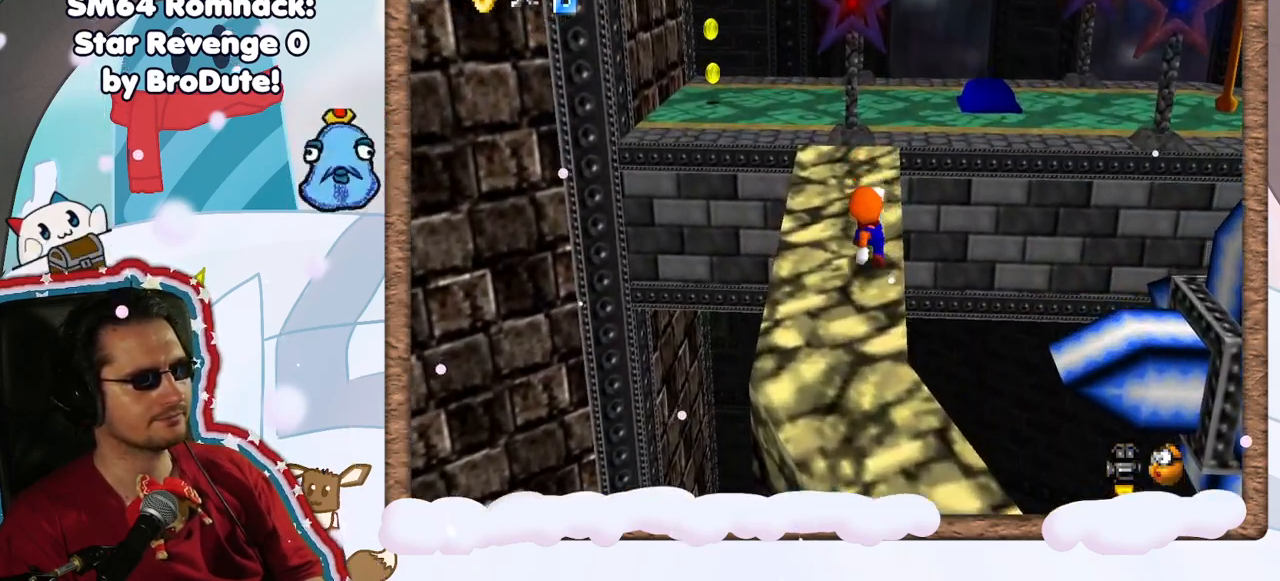
{"dt_ms": 500, "buttons": ["A"], "left_stick": "right", "events": [[33, "left_stick", "up-right"], [133, "A", "down"], [250, "left_stick", "right"]]}
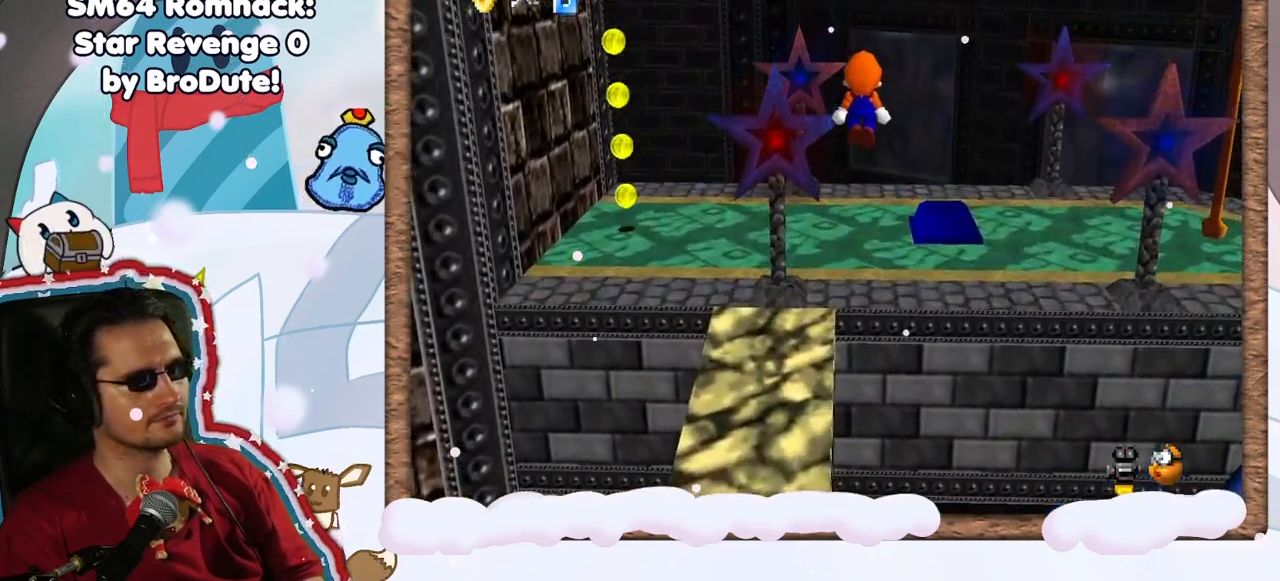
{"dt_ms": 500, "buttons": [], "left_stick": "right", "events": [[133, "A", "up"], [300, "C_RIGHT", "down"], [383, "C_RIGHT", "up"]]}
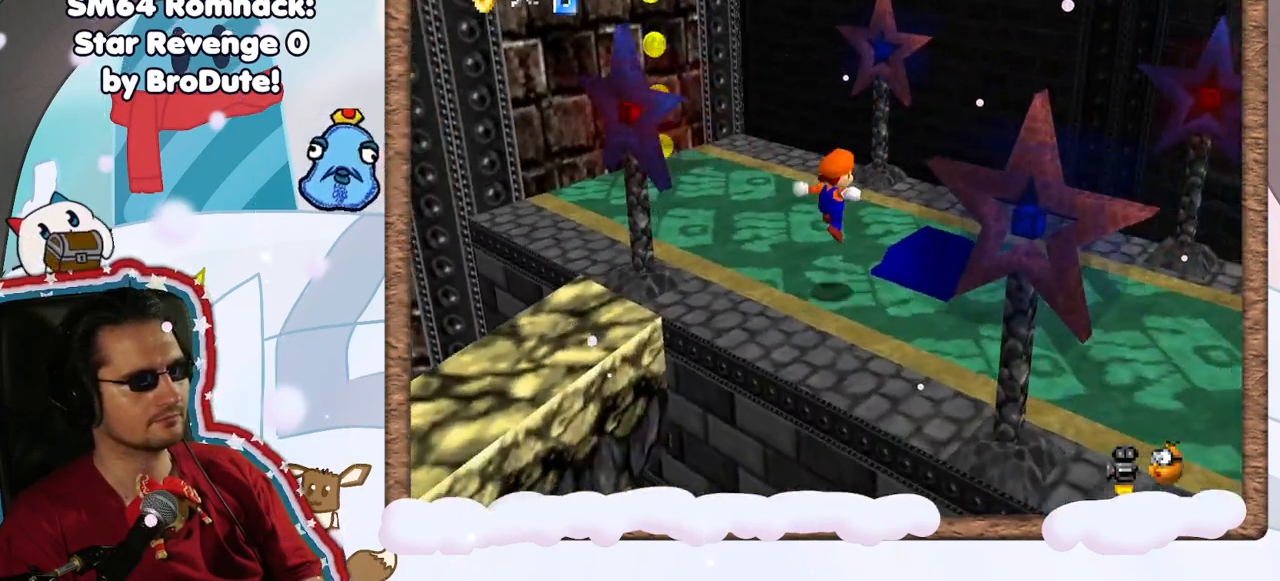
{"dt_ms": 500, "buttons": [], "left_stick": "down-left", "events": [[17, "C_RIGHT", "down"], [117, "C_RIGHT", "up"], [200, "C_RIGHT", "down"], [283, "left_stick", "center"], [333, "C_RIGHT", "up"], [383, "left_stick", "down-left"], [450, "C_RIGHT", "down"], [483, "C_RIGHT", "up"]]}
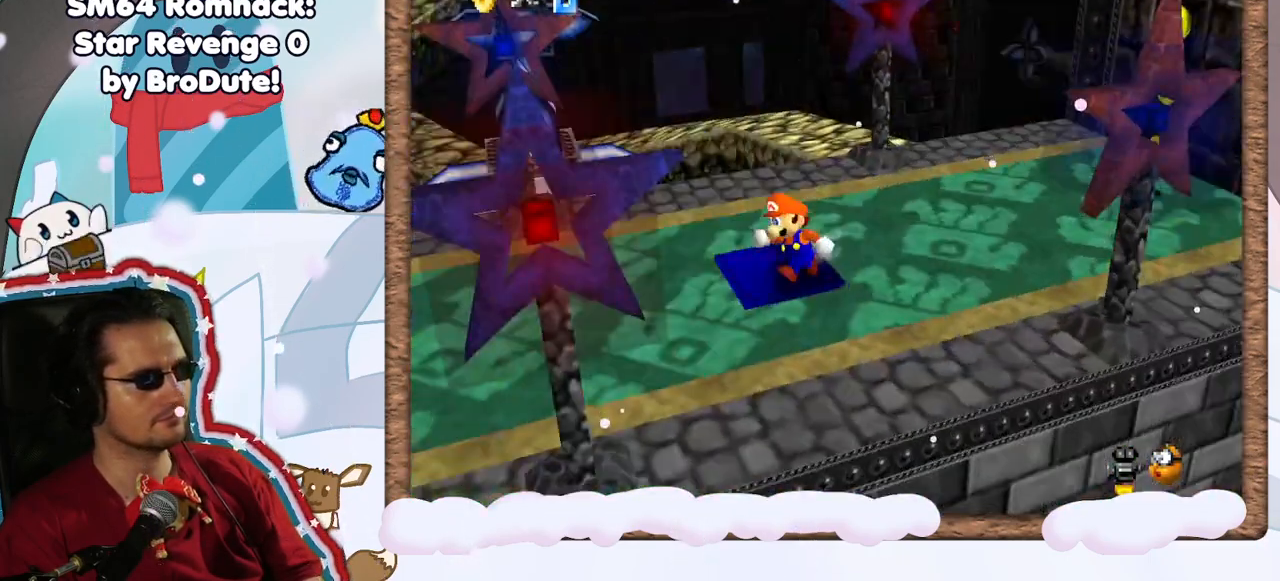
{"dt_ms": 500, "buttons": [], "left_stick": "down-left", "events": [[83, "left_stick", "center"], [317, "left_stick", "down-right"], [450, "left_stick", "down-left"]]}
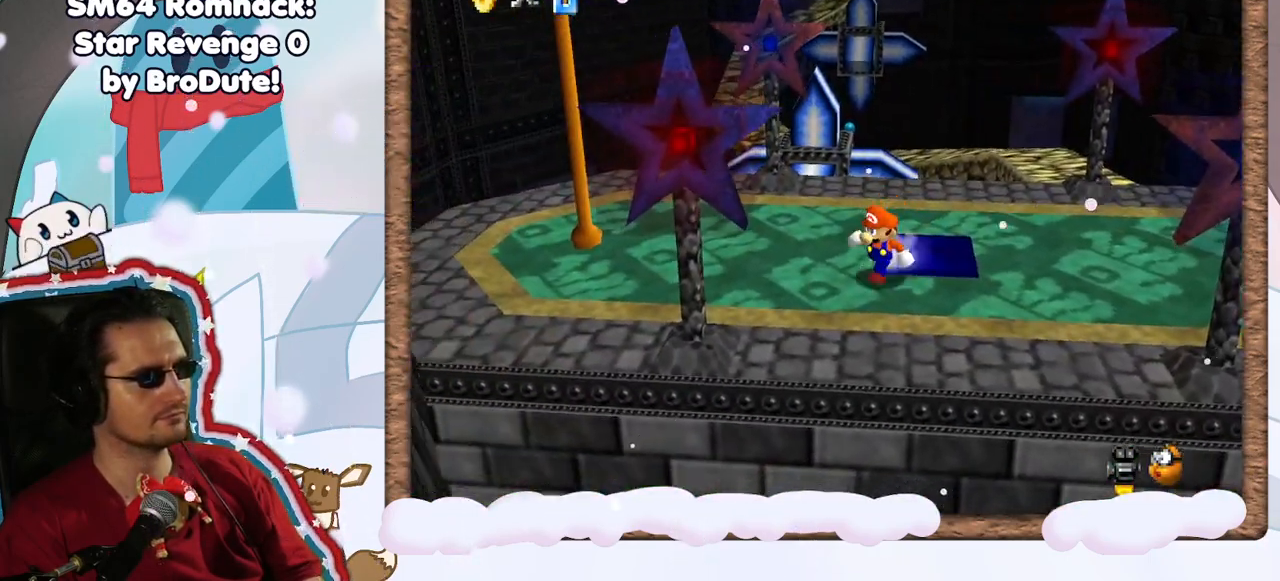
{"dt_ms": 500, "buttons": [], "left_stick": "left", "events": [[67, "left_stick", "left"]]}
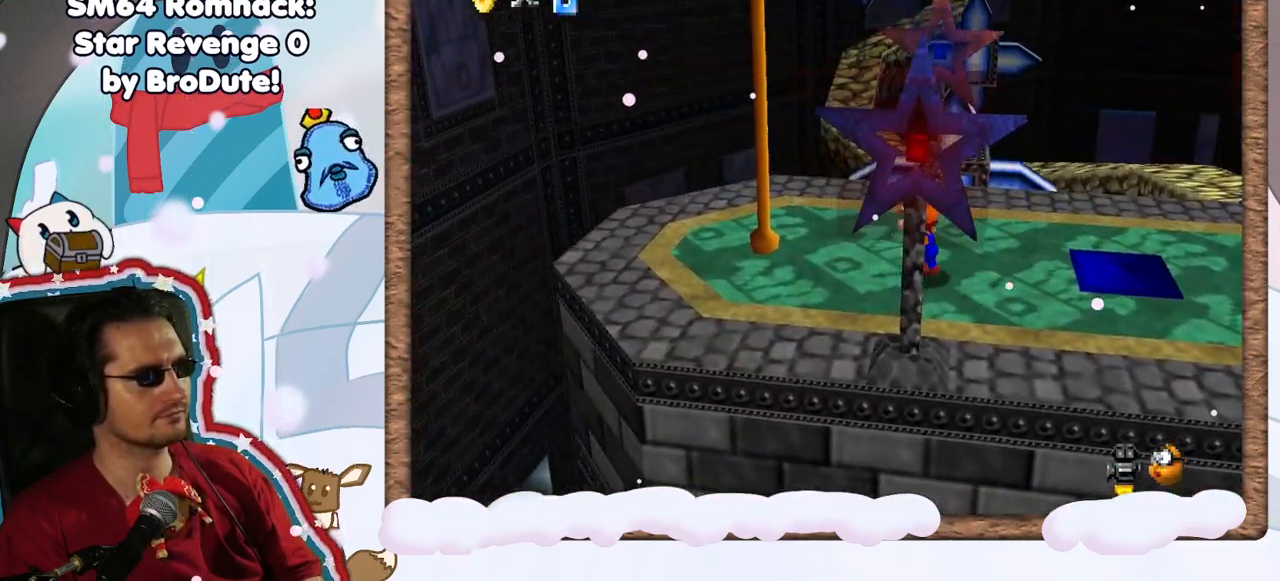
{"dt_ms": 500, "buttons": [], "left_stick": "up", "events": [[100, "left_stick", "up-left"], [467, "left_stick", "up"]]}
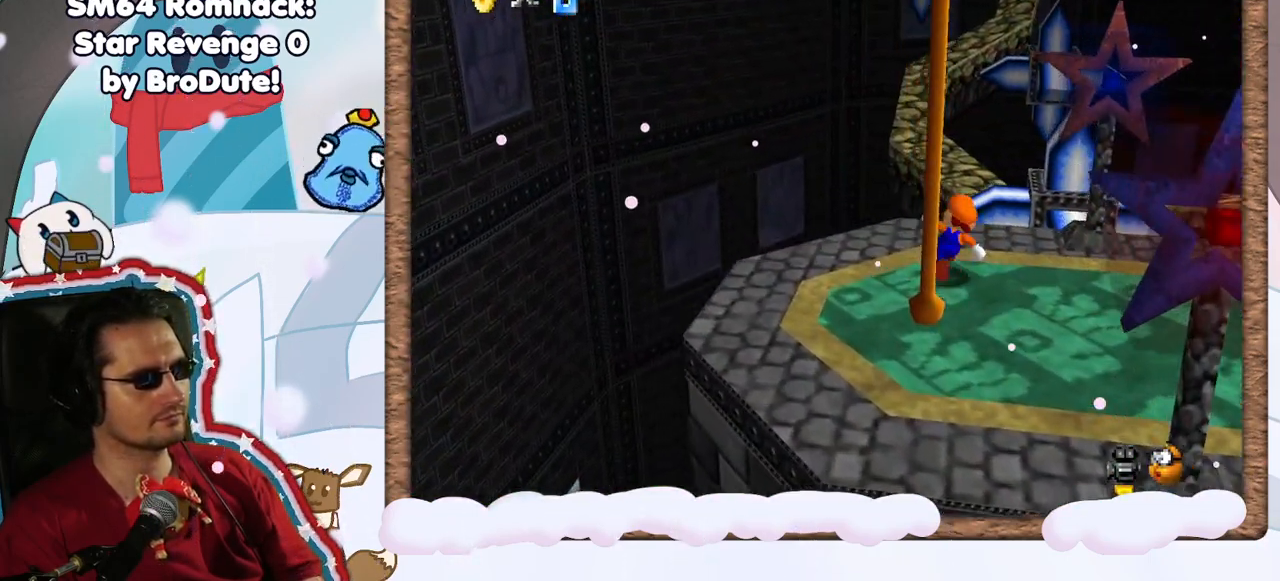
{"dt_ms": 500, "buttons": ["A", "Z"], "left_stick": "up-left", "events": [[167, "Z", "down"], [250, "A", "down"], [367, "left_stick", "up-left"]]}
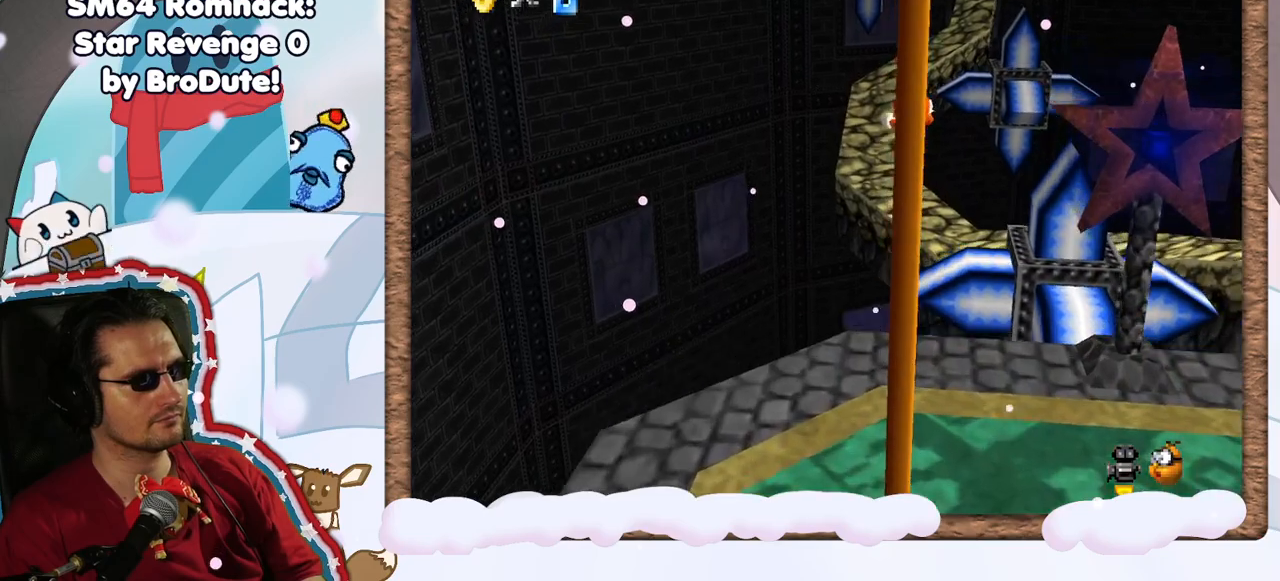
{"dt_ms": 500, "buttons": ["Z"], "left_stick": "up-left", "events": [[483, "A", "up"]]}
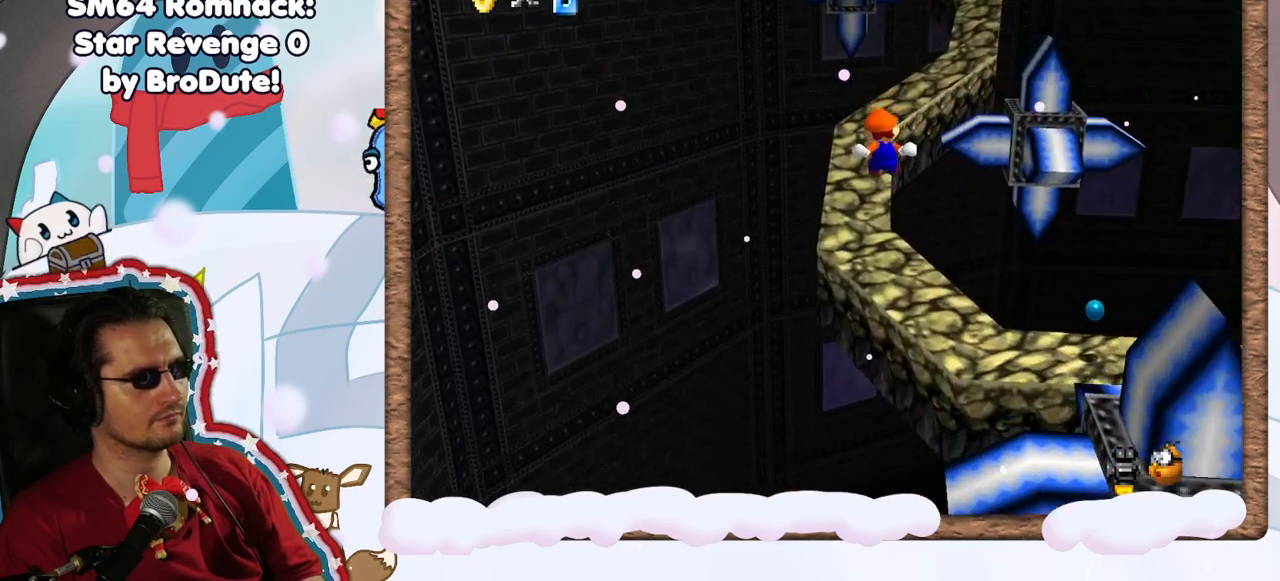
{"dt_ms": 500, "buttons": [], "left_stick": "up", "events": [[83, "Z", "up"], [233, "left_stick", "up"]]}
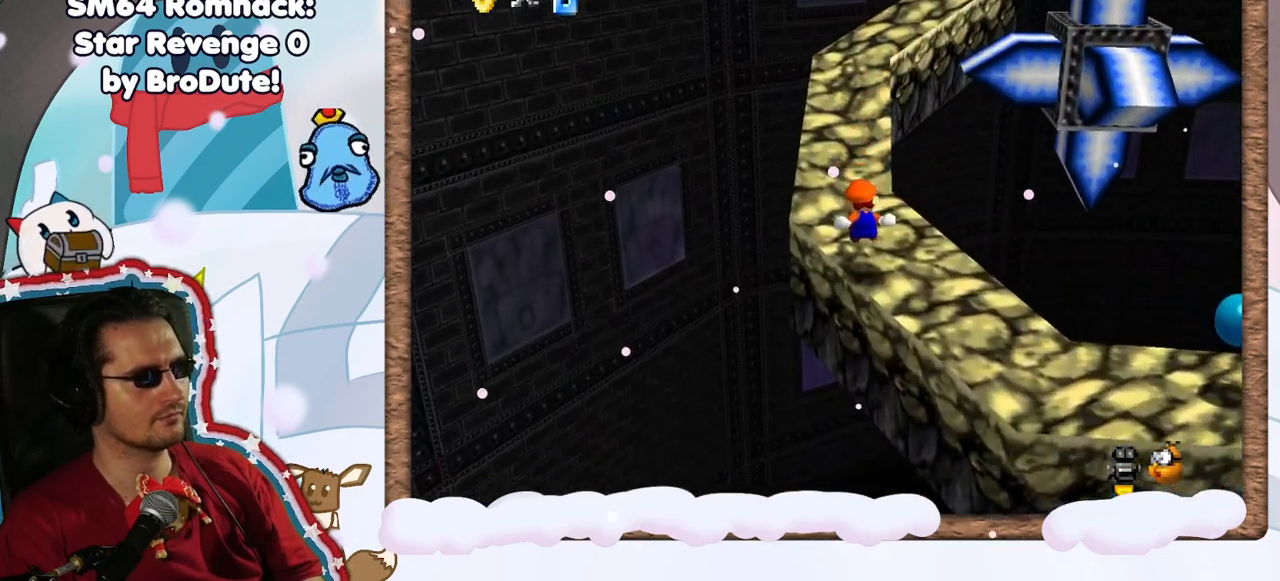
{"dt_ms": 500, "buttons": [], "left_stick": "up", "events": [[167, "left_stick", "up-left"], [333, "left_stick", "up"]]}
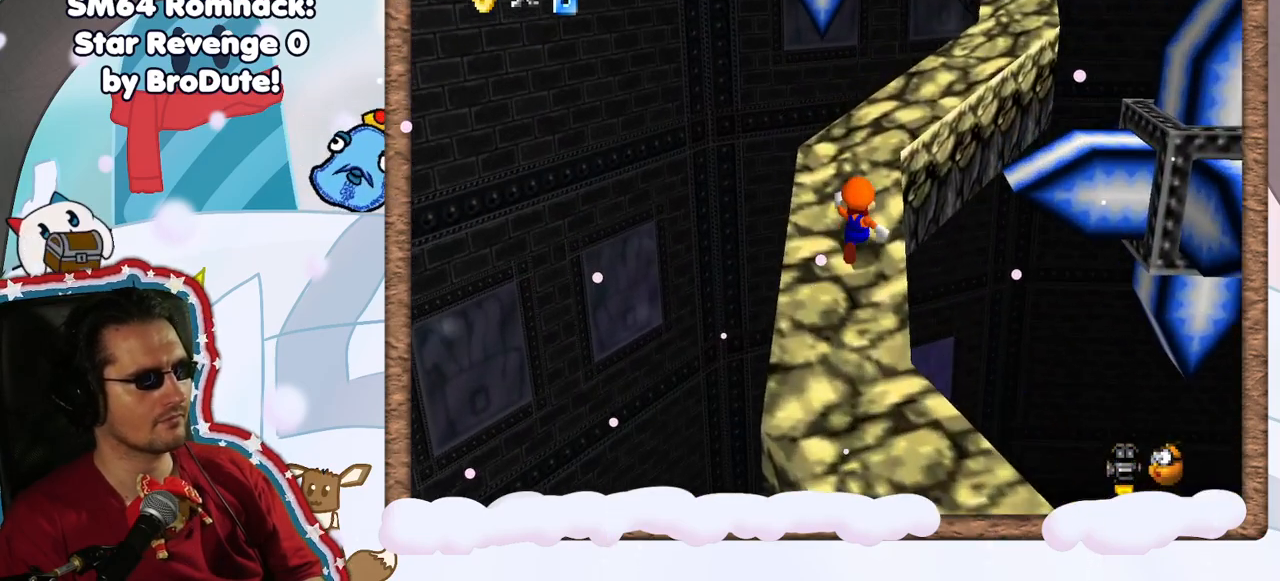
{"dt_ms": 500, "buttons": [], "left_stick": "up-right", "events": [[267, "left_stick", "up-right"]]}
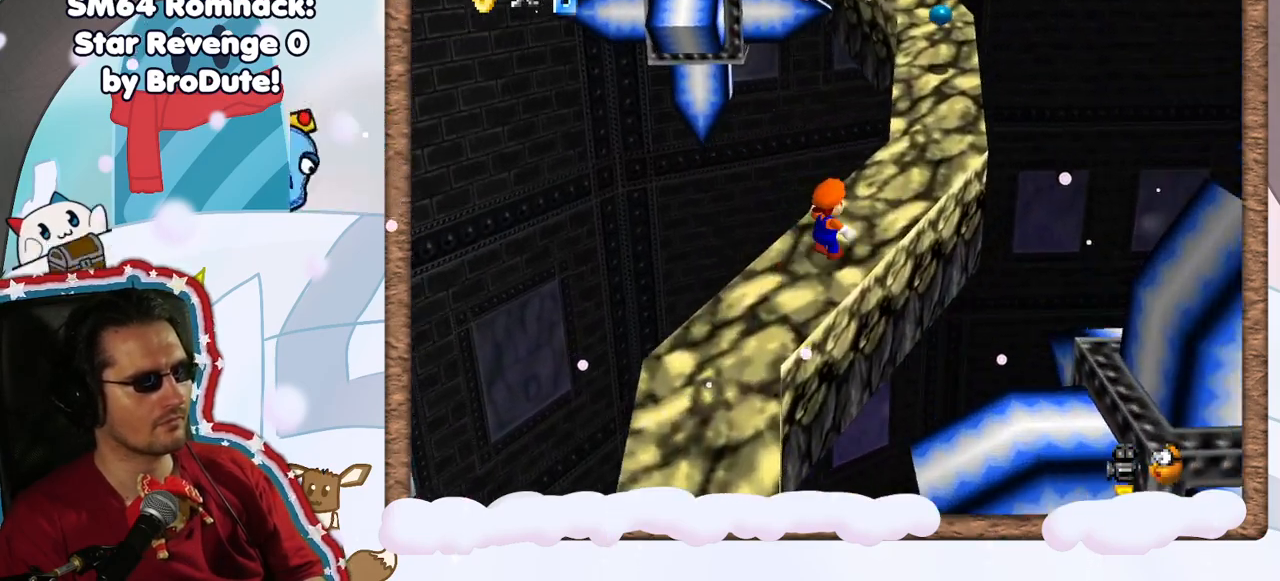
{"dt_ms": 500, "buttons": [], "left_stick": "up", "events": [[283, "left_stick", "up"]]}
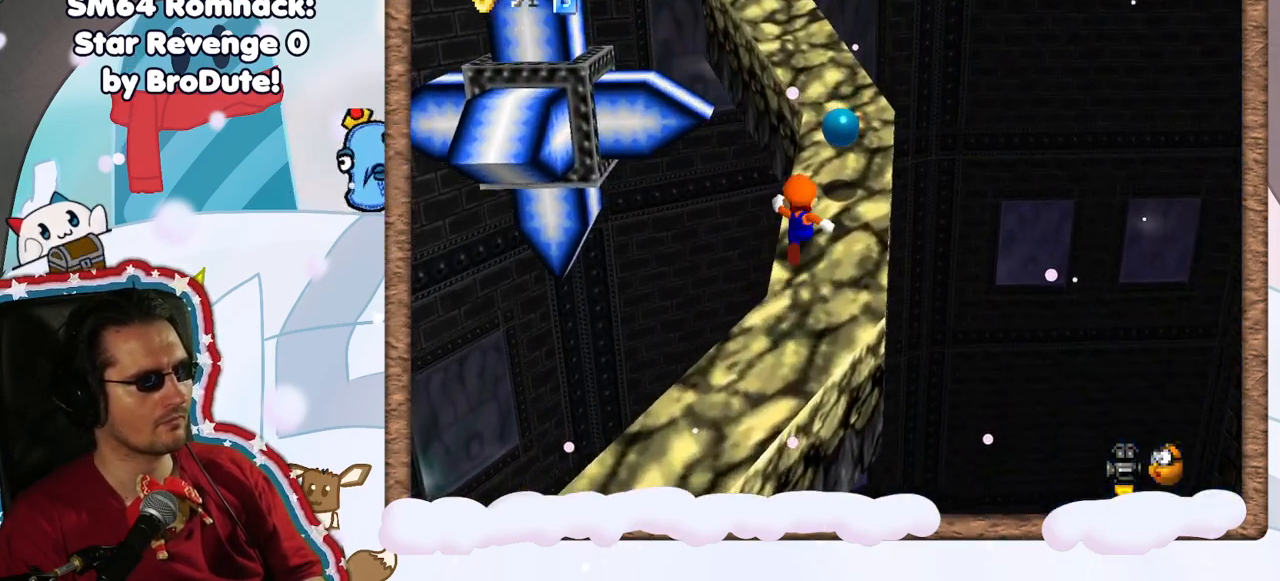
{"dt_ms": 500, "buttons": [], "left_stick": "up", "events": []}
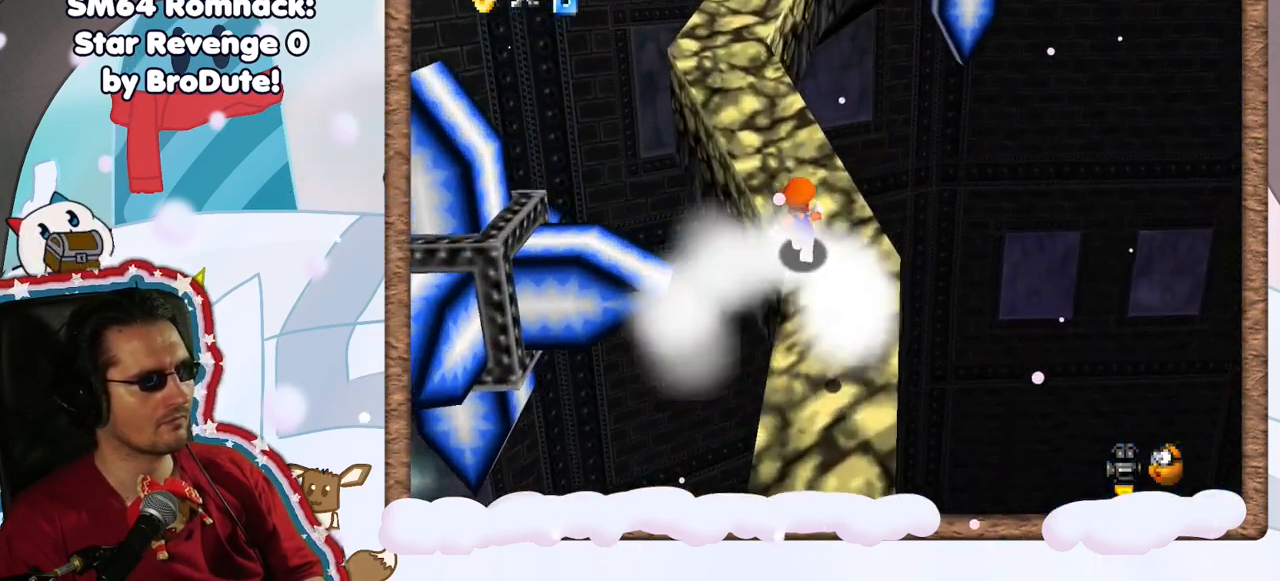
{"dt_ms": 500, "buttons": [], "left_stick": "up", "events": [[250, "left_stick", "up-left"], [500, "left_stick", "up"]]}
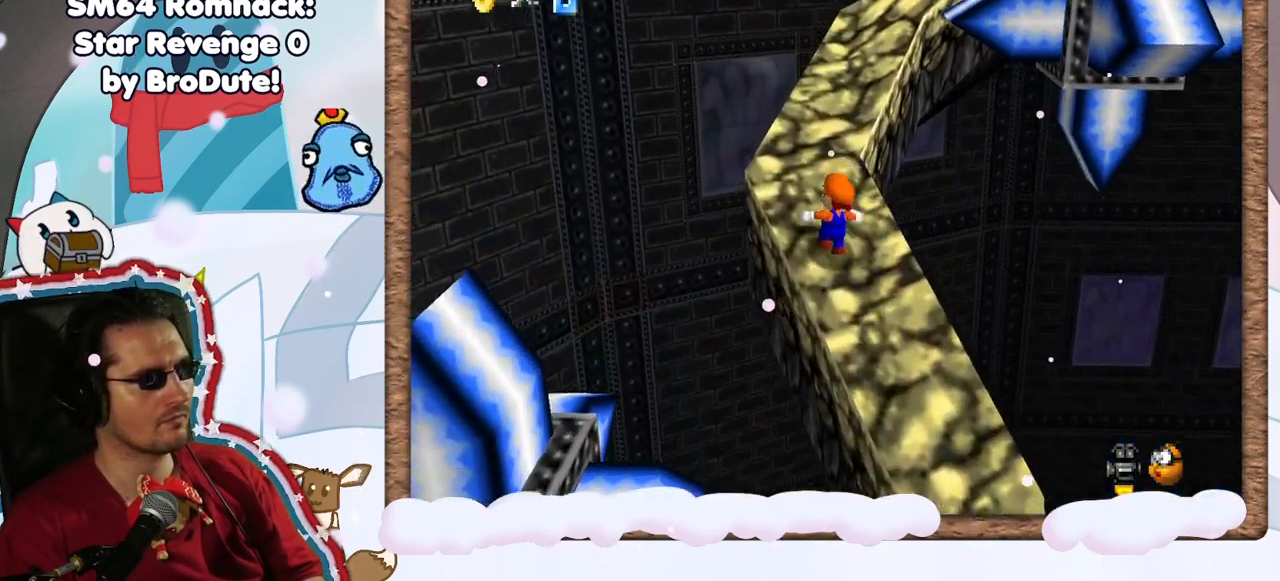
{"dt_ms": 500, "buttons": [], "left_stick": "up-left", "events": [[117, "C_LEFT", "down"], [200, "left_stick", "up-left"], [250, "C_LEFT", "up"]]}
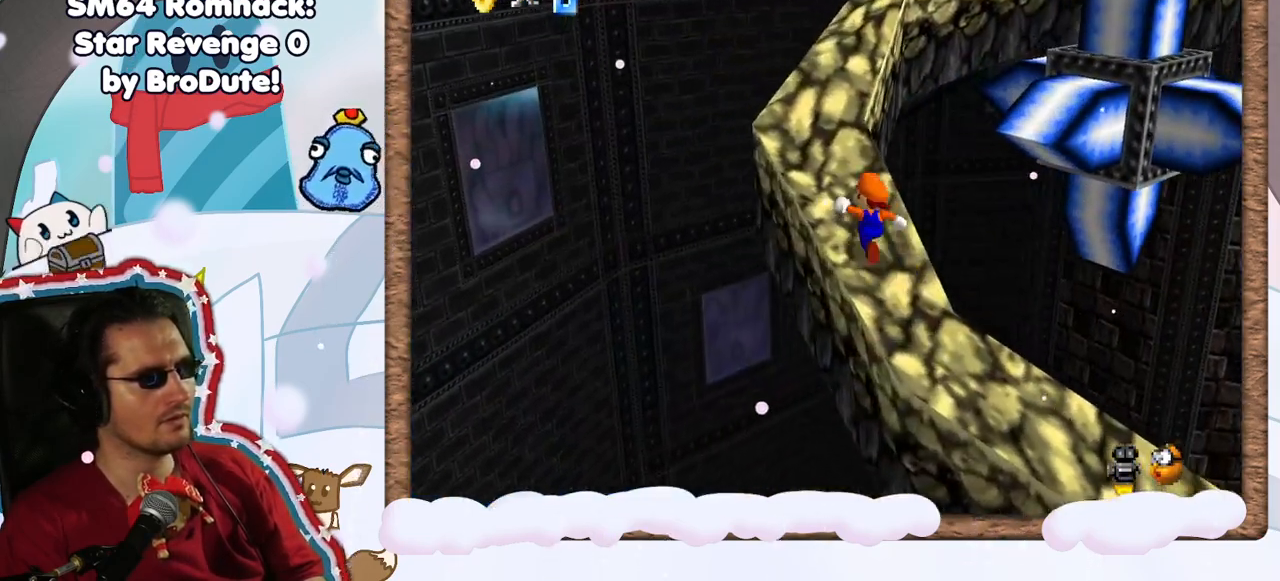
{"dt_ms": 500, "buttons": [], "left_stick": "up-left", "events": [[50, "C_LEFT", "down"], [150, "C_LEFT", "up"], [217, "R1", "down"], [267, "R1", "up"]]}
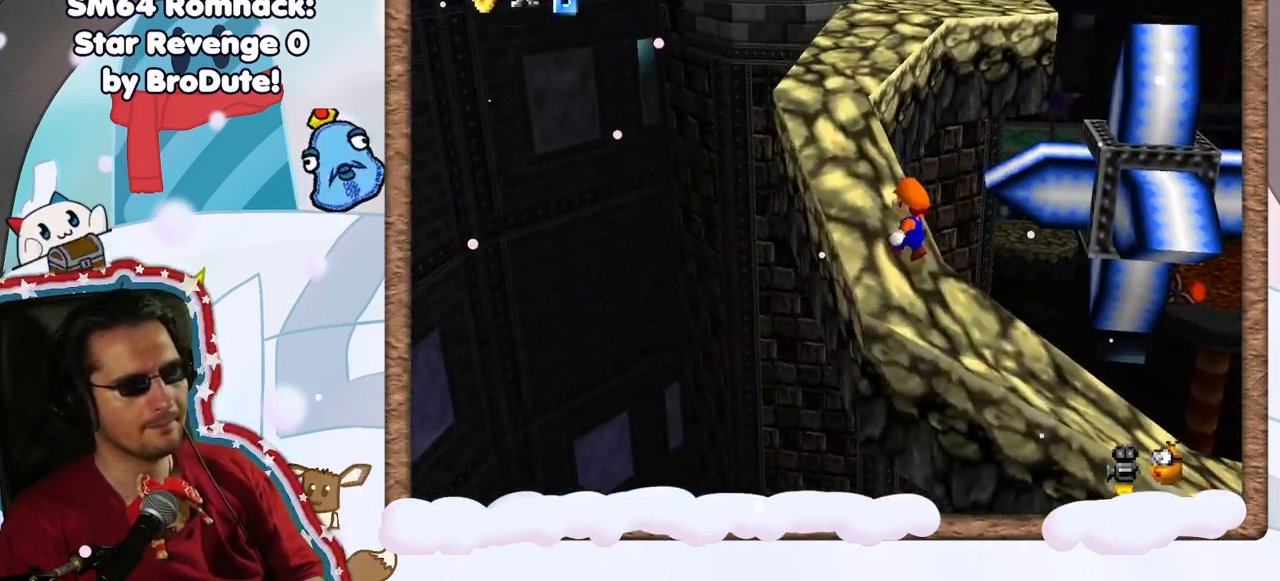
{"dt_ms": 500, "buttons": [], "left_stick": "up", "events": [[417, "left_stick", "up"]]}
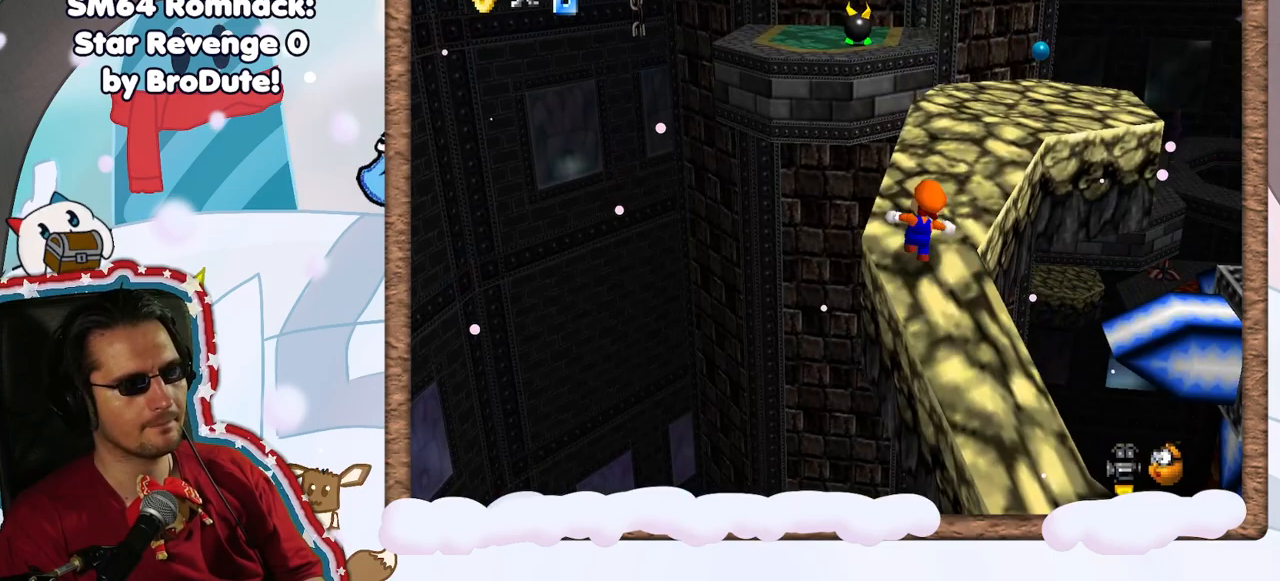
{"dt_ms": 500, "buttons": [], "left_stick": "up", "events": [[100, "left_stick", "up-right"], [367, "left_stick", "up"]]}
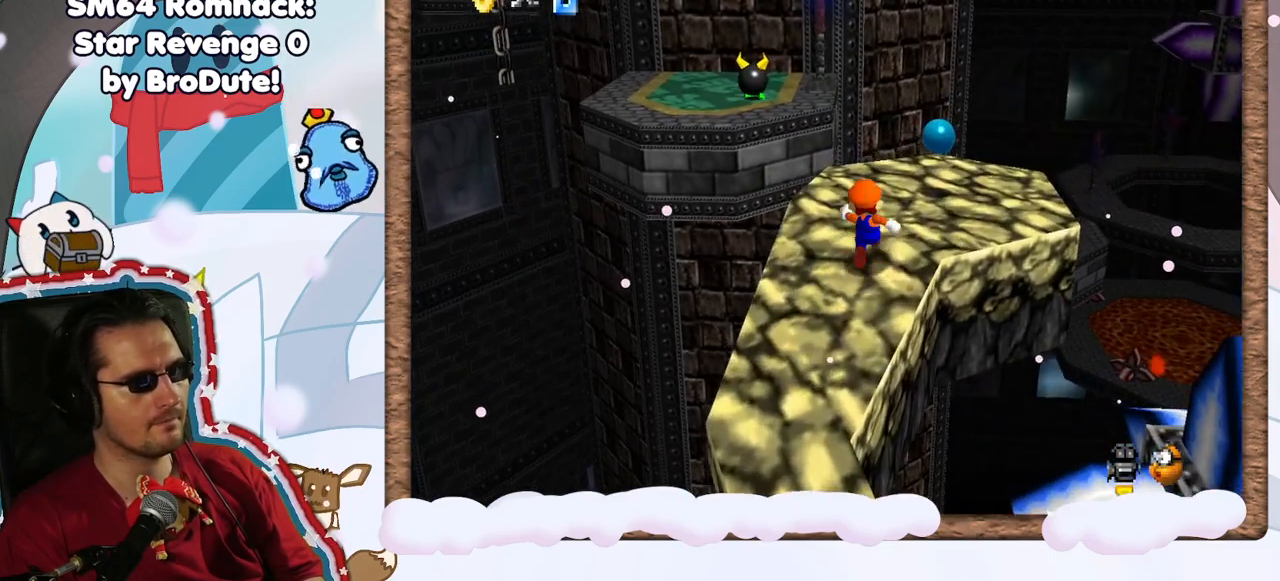
{"dt_ms": 500, "buttons": [], "left_stick": "up-left", "events": [[167, "left_stick", "up-left"], [183, "Z", "down"], [267, "A", "down"], [433, "A", "up"], [433, "Z", "up"]]}
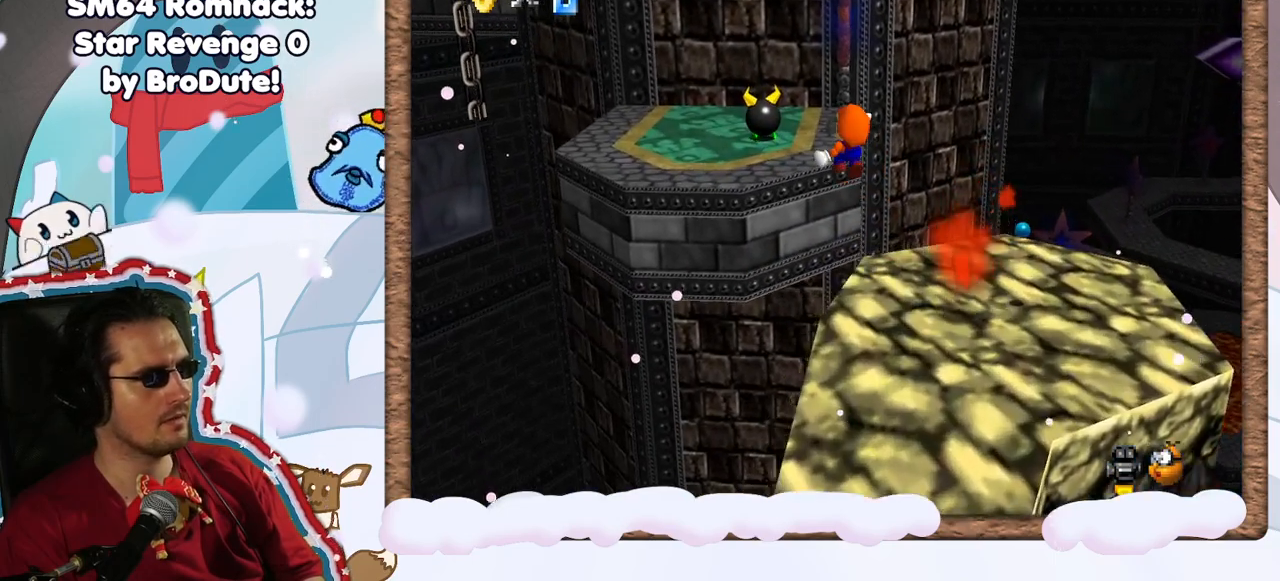
{"dt_ms": 500, "buttons": [], "left_stick": "down-left", "events": [[117, "C_RIGHT", "down"], [183, "left_stick", "down-left"], [217, "C_RIGHT", "up"]]}
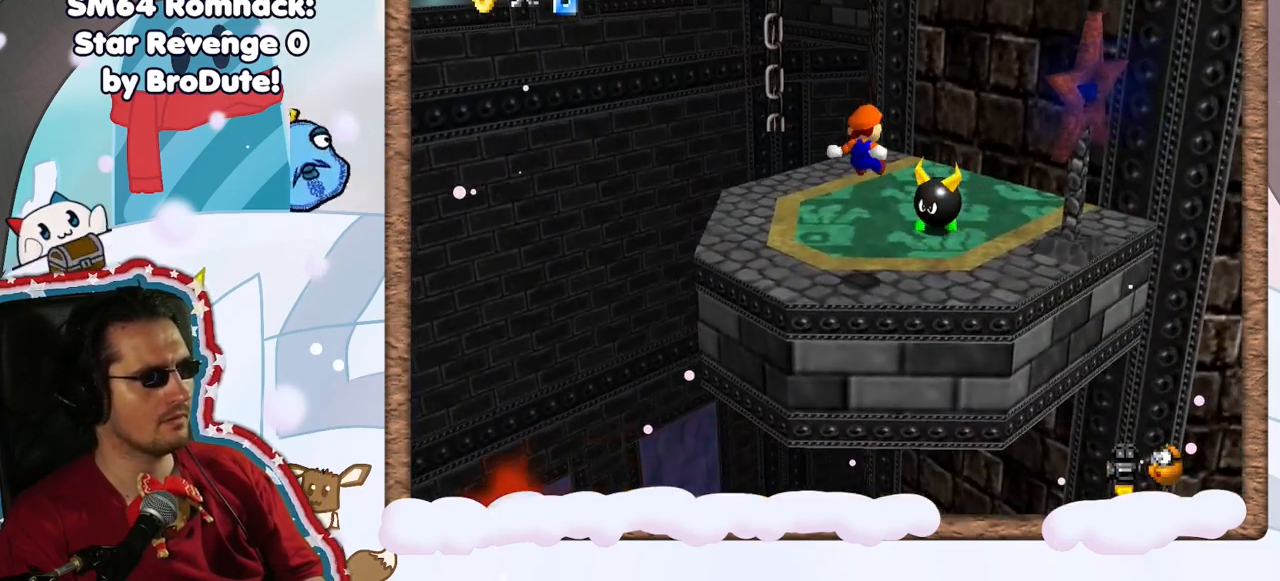
{"dt_ms": 500, "buttons": [], "left_stick": "center", "events": [[250, "left_stick", "up-left"], [400, "left_stick", "center"]]}
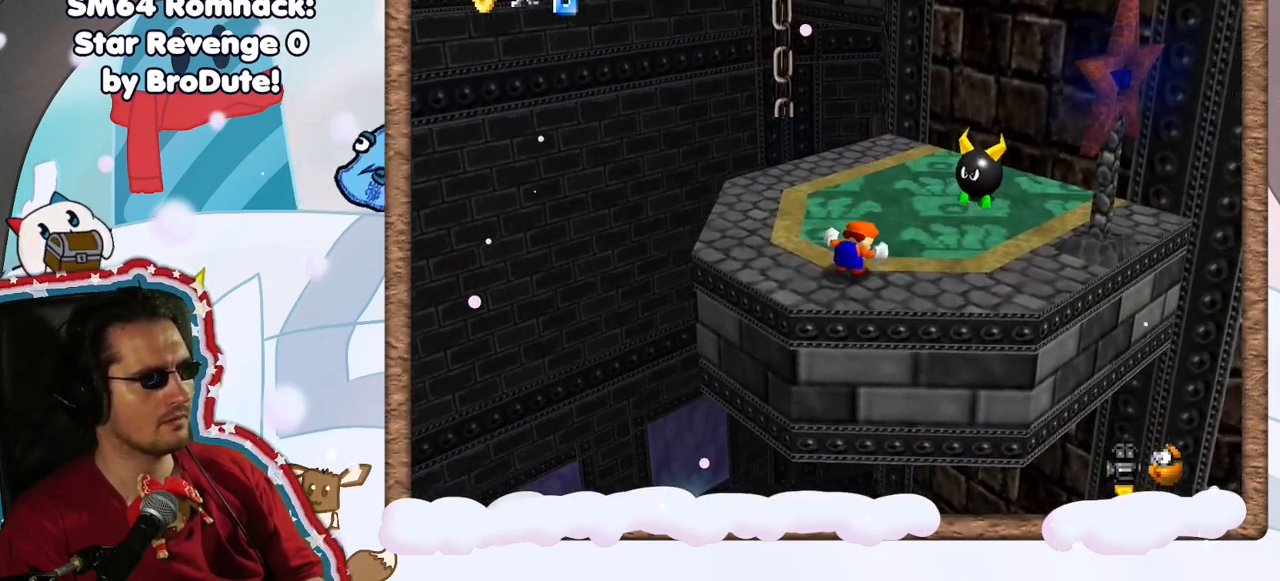
{"dt_ms": 500, "buttons": [], "left_stick": "up-left", "events": [[33, "left_stick", "up"], [317, "left_stick", "up-left"]]}
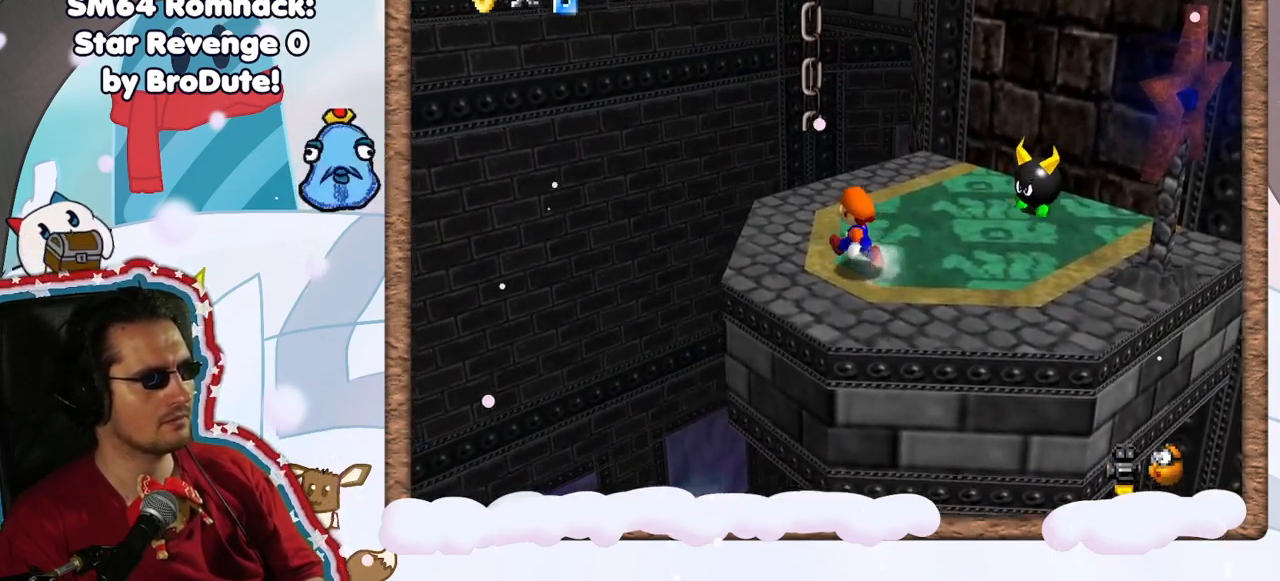
{"dt_ms": 1000, "buttons": [], "left_stick": "up", "events": [[167, "left_stick", "up"], [300, "R1", "down"], [350, "R1", "up"], [483, "C_LEFT", "down"], [567, "C_LEFT", "up"], [667, "A", "down"], [767, "left_stick", "up-left"], [967, "left_stick", "up"], [983, "A", "up"]]}
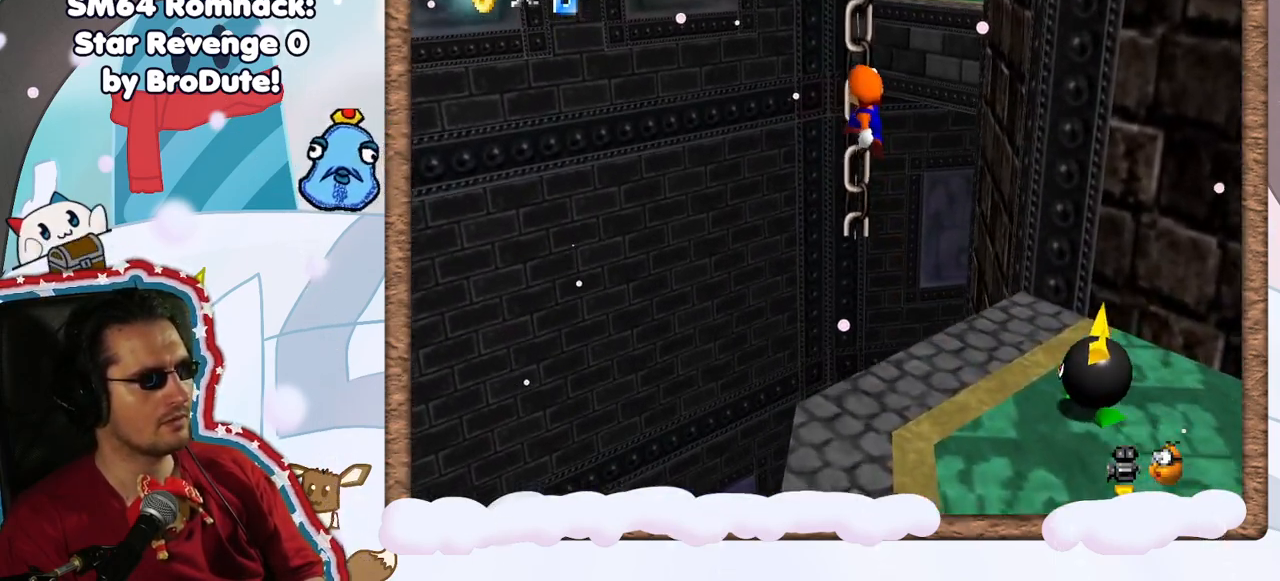
{"dt_ms": 500, "buttons": ["C_LEFT"], "left_stick": "up-right", "events": [[183, "left_stick", "up-right"], [483, "C_LEFT", "down"]]}
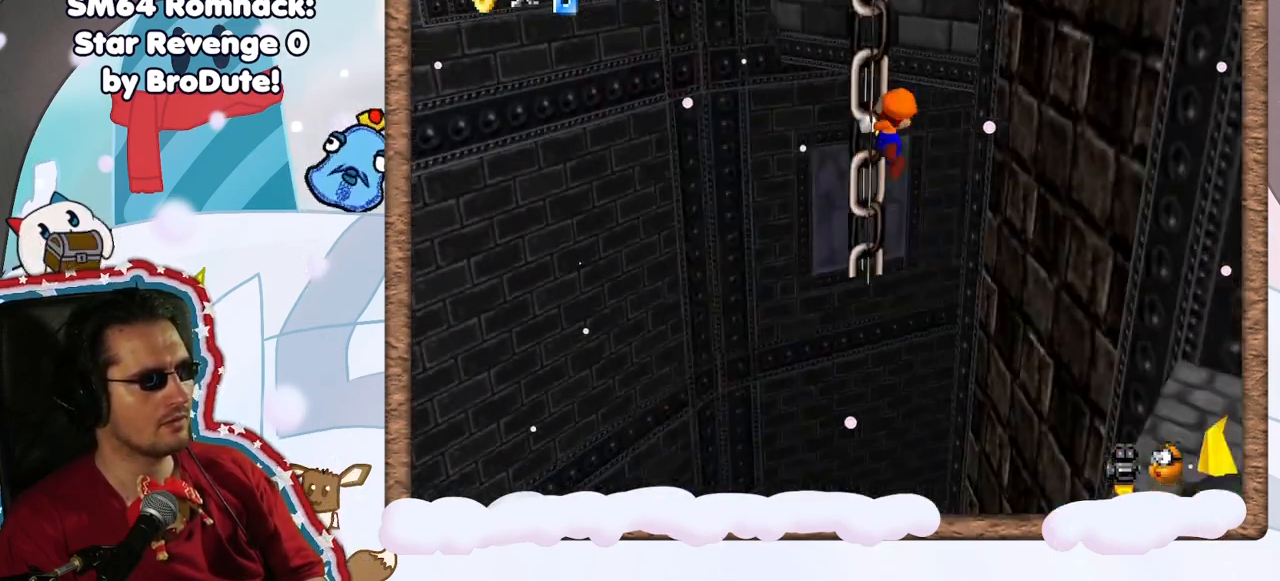
{"dt_ms": 500, "buttons": [], "left_stick": "down", "events": [[67, "left_stick", "center"], [83, "C_LEFT", "up"], [350, "left_stick", "down"]]}
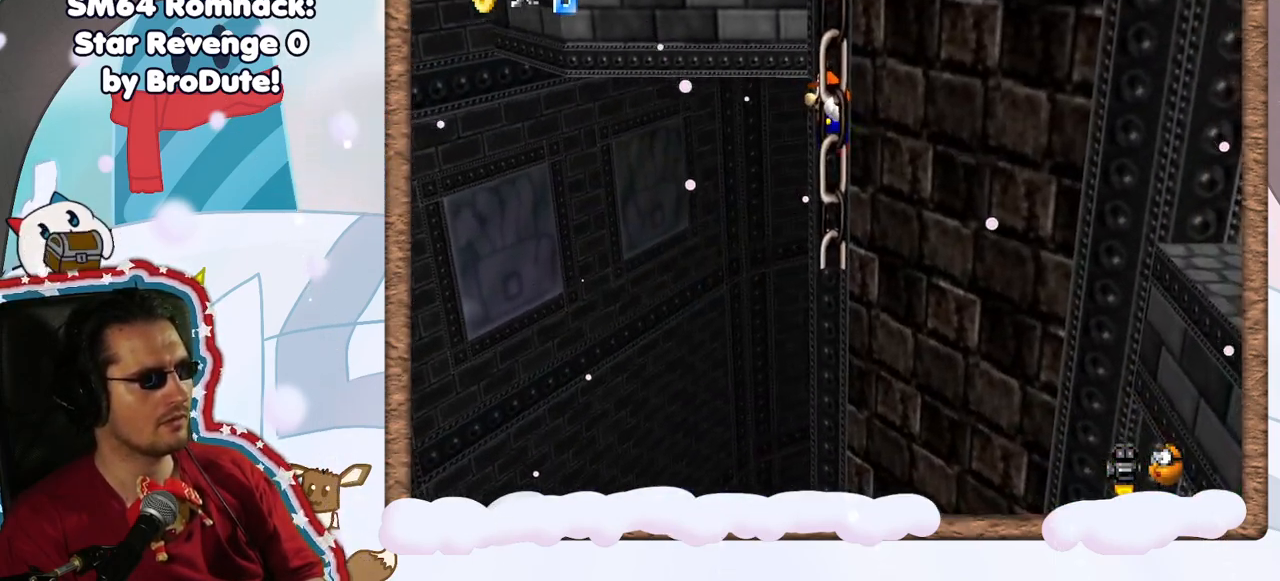
{"dt_ms": 500, "buttons": [], "left_stick": "center", "events": [[150, "left_stick", "down-left"], [500, "left_stick", "center"]]}